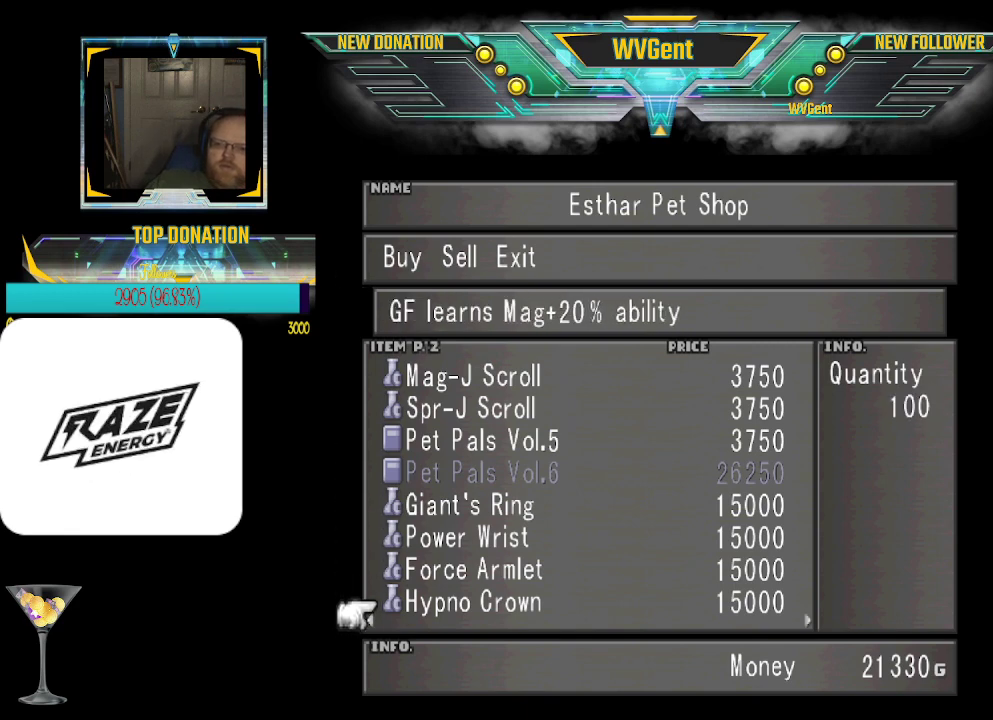
Gameplay with a controller (PlayStation layout); each line is a JSON object with the inputs held at the frame after it. "events" lists button and stick changes between this image and that frame as [ms after this image, input, new state], when the widget could be followed in between. Not read: right_stick.
{"buttons": [], "left_stick": "center", "events": [[33, "left_stick", "center"], [267, "left_stick", "down"], [400, "left_stick", "center"]]}
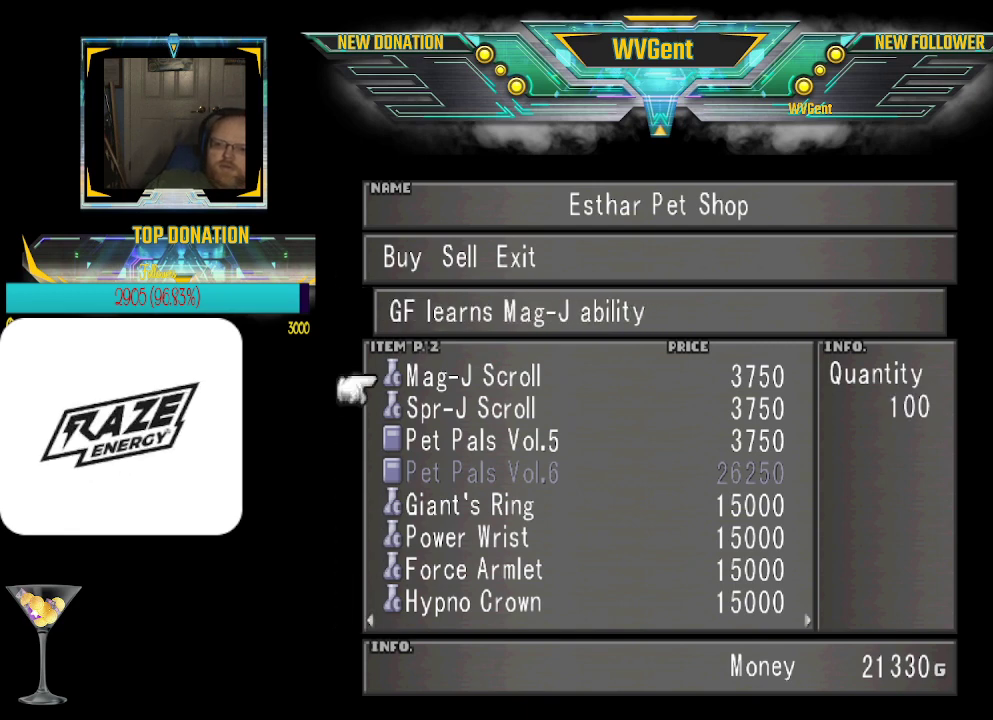
{"buttons": [], "left_stick": "center", "events": [[267, "left_stick", "right"], [467, "left_stick", "center"]]}
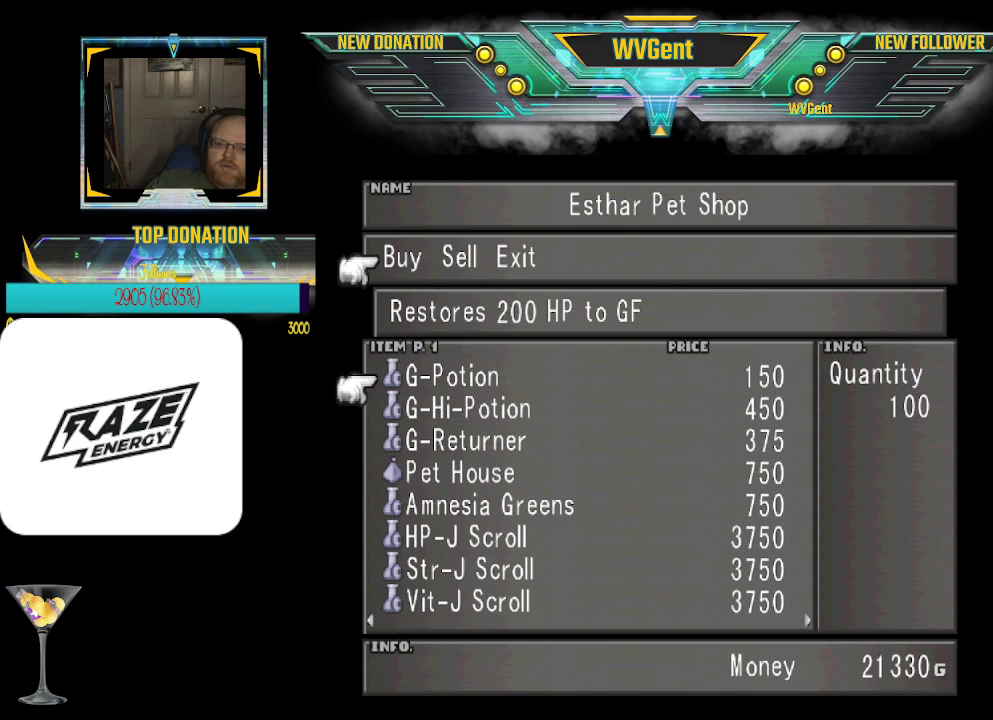
{"buttons": [], "left_stick": "center", "events": [[300, "CIRCLE", "down"], [433, "CIRCLE", "up"]]}
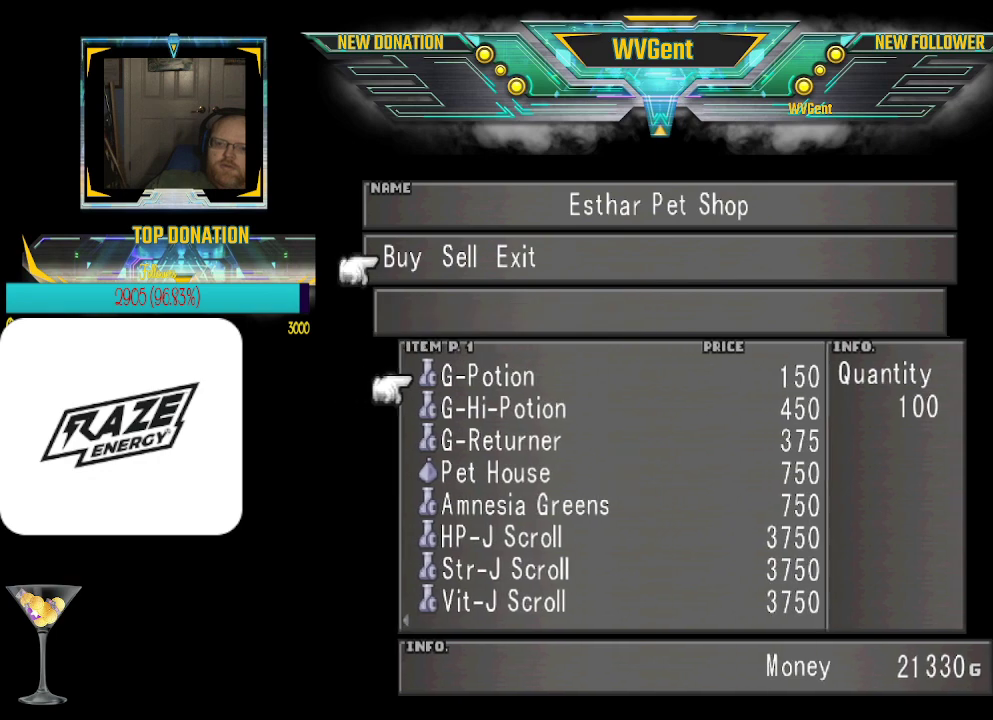
{"buttons": [], "left_stick": "center", "events": []}
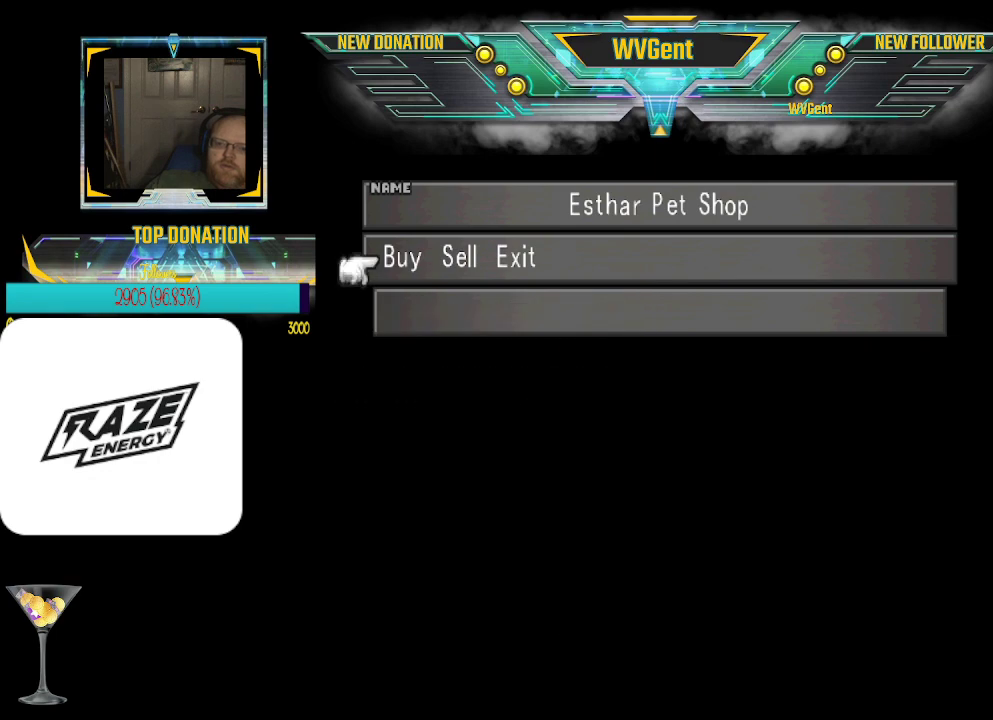
{"buttons": [], "left_stick": "center", "events": [[167, "CIRCLE", "down"], [233, "CIRCLE", "up"]]}
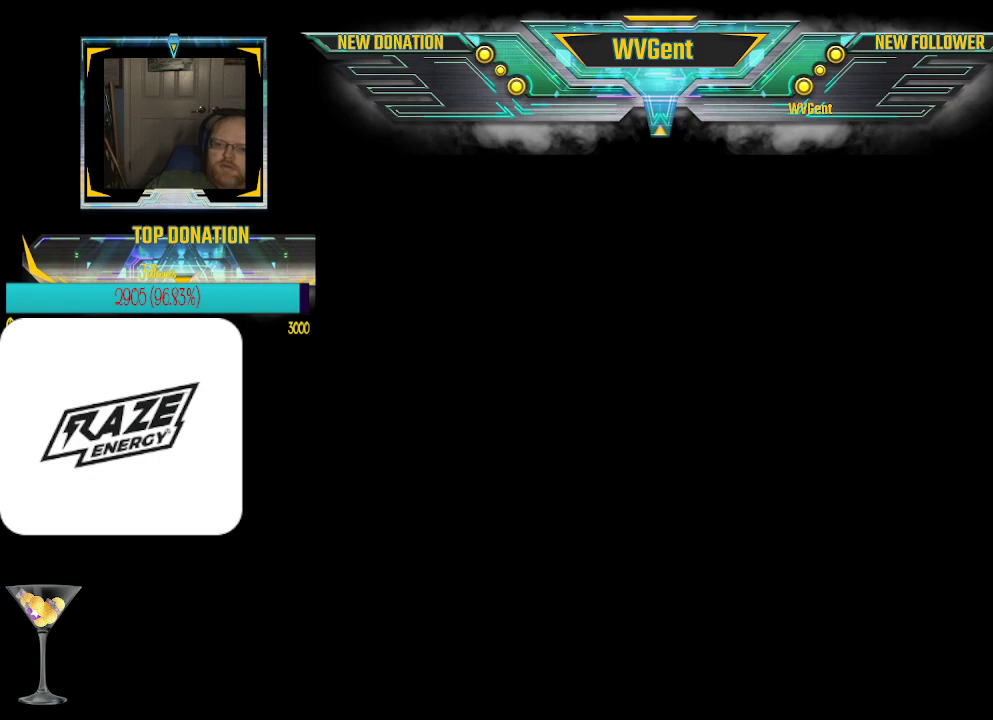
{"buttons": [], "left_stick": "center", "events": []}
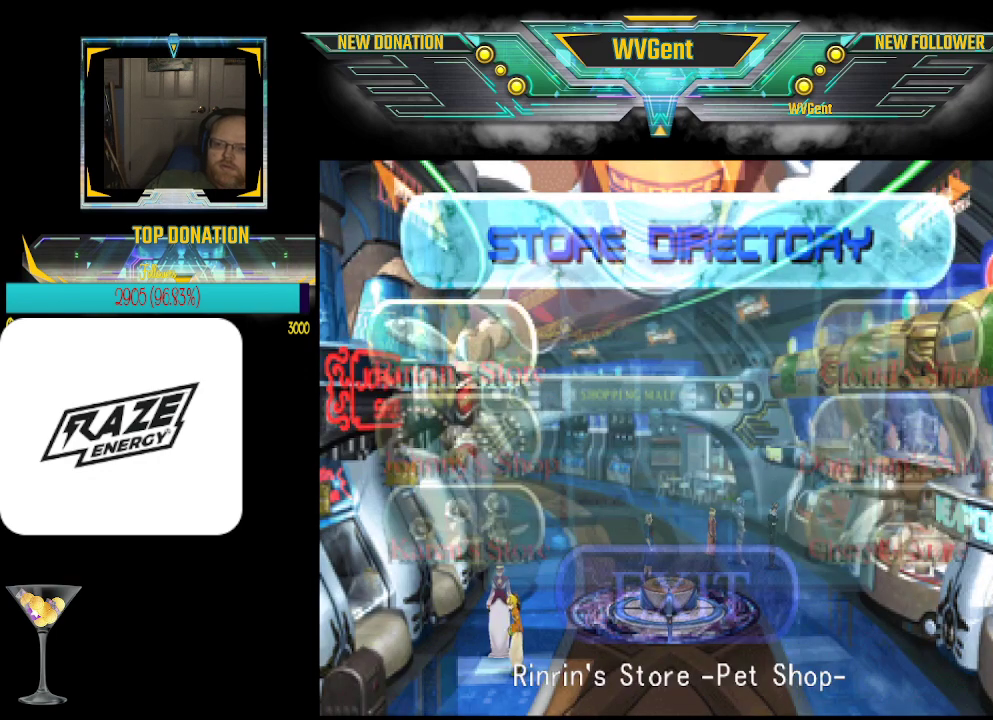
{"buttons": [], "left_stick": "center", "events": []}
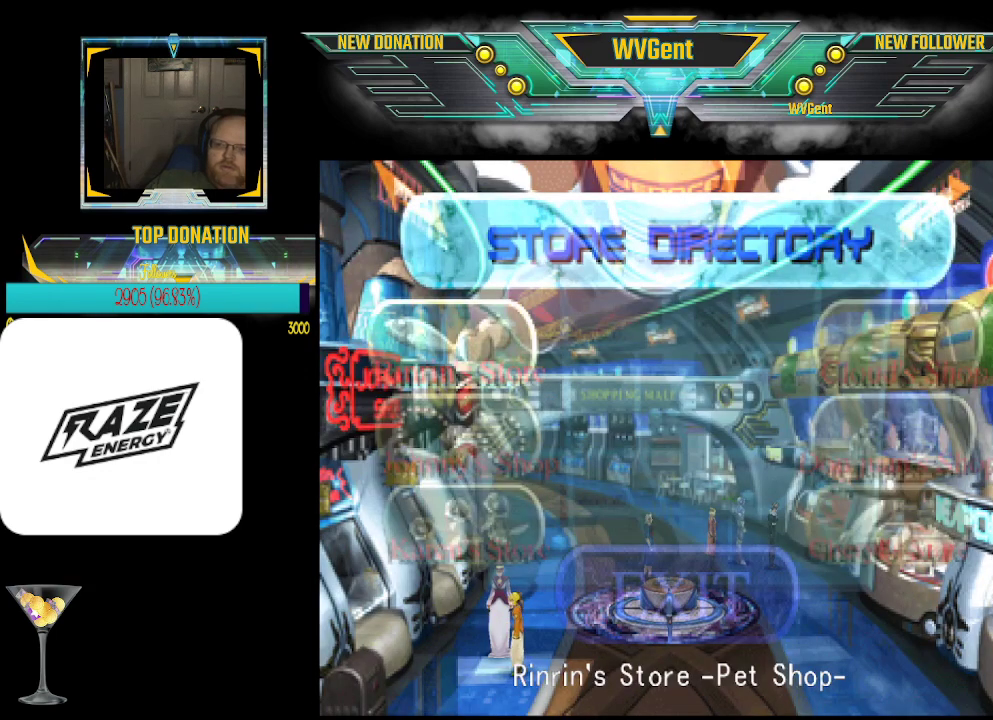
{"buttons": [], "left_stick": "center", "events": [[233, "left_stick", "right"], [400, "left_stick", "center"]]}
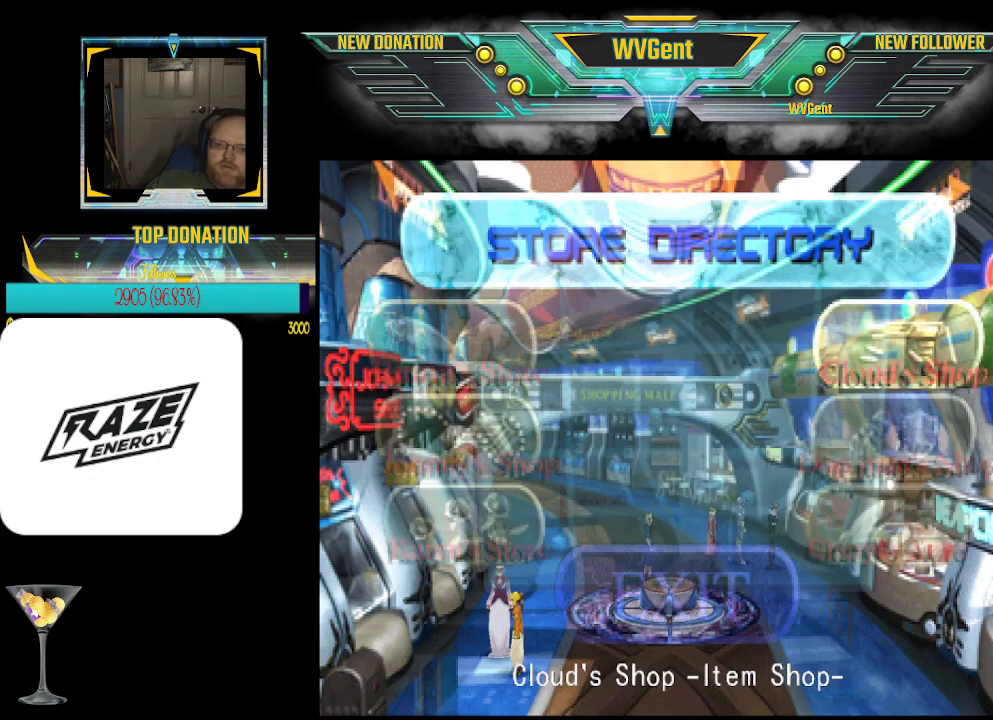
{"buttons": [], "left_stick": "center", "events": []}
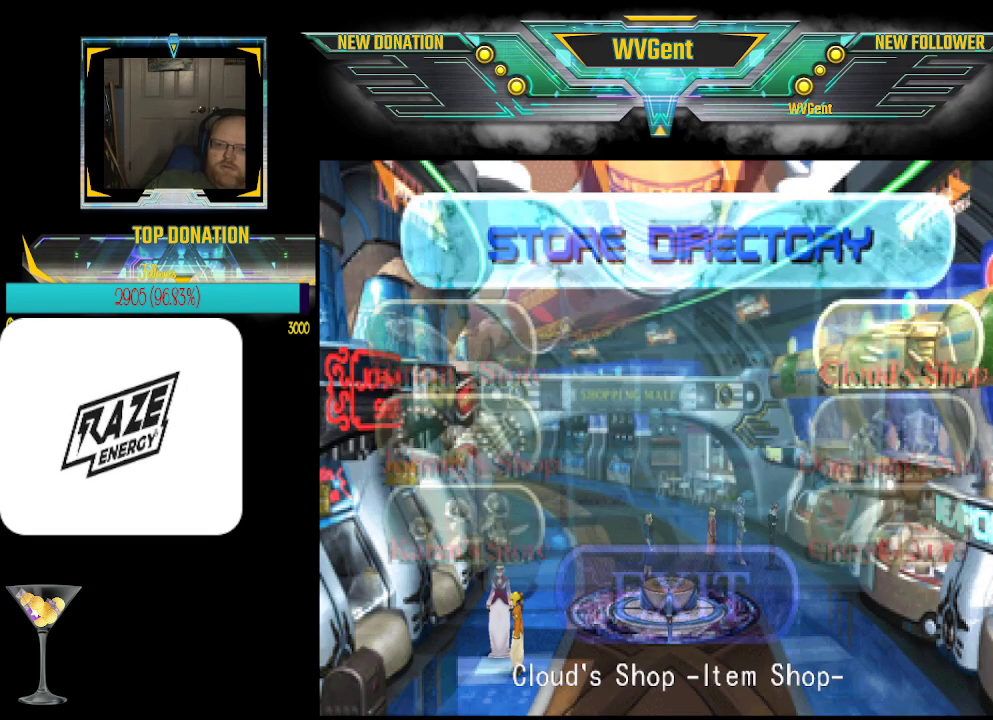
{"buttons": [], "left_stick": "center", "events": [[267, "CROSS", "down"], [333, "CROSS", "up"]]}
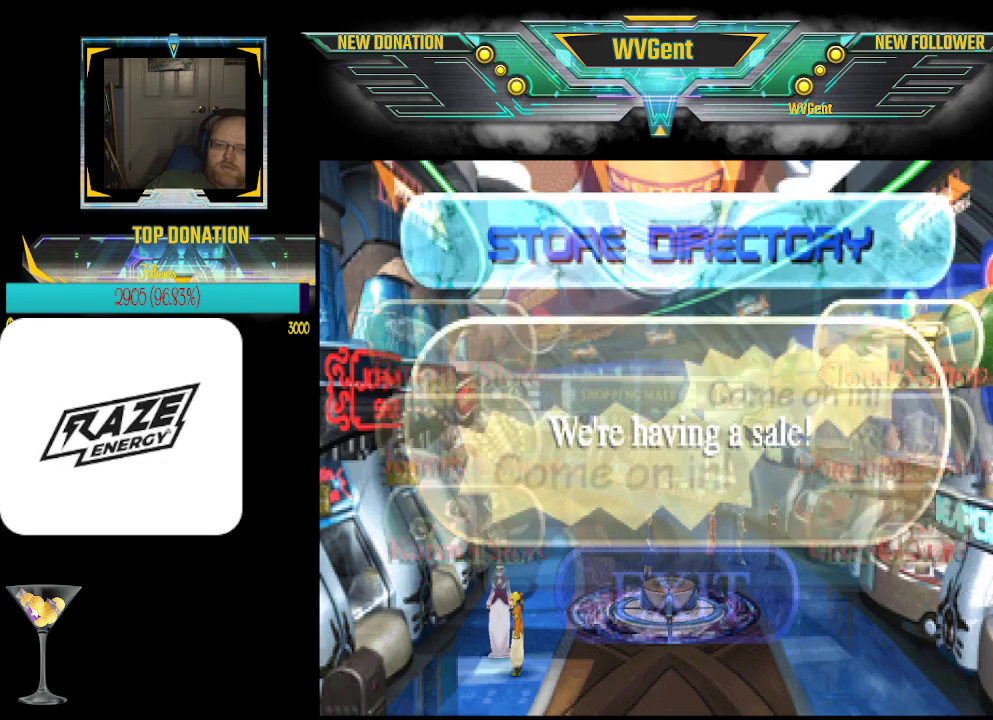
{"buttons": [], "left_stick": "center", "events": []}
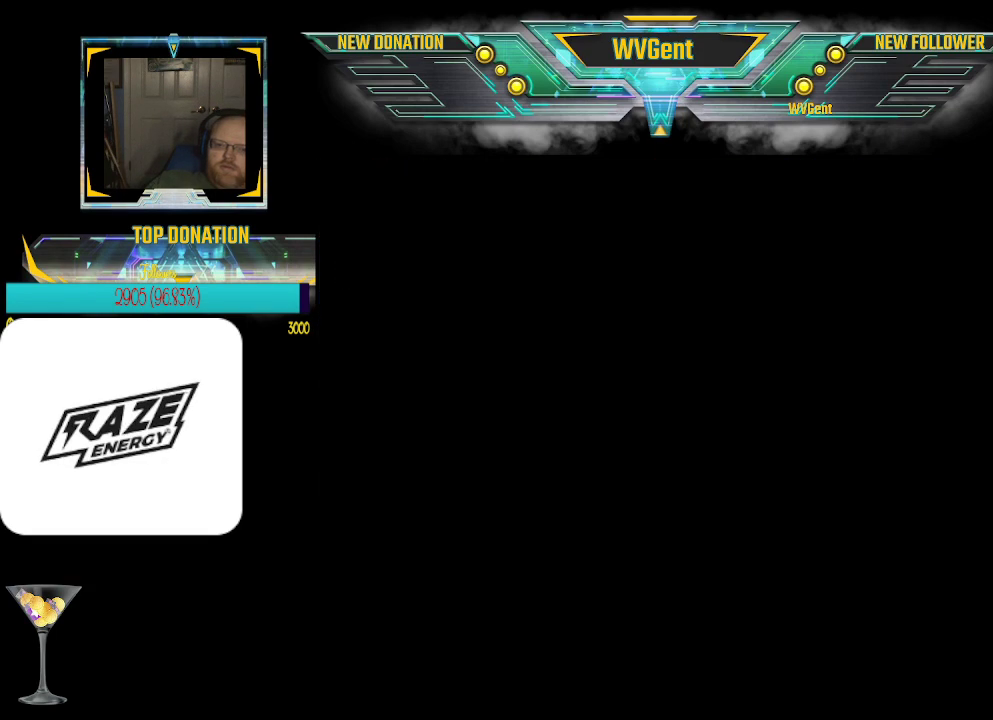
{"buttons": [], "left_stick": "center", "events": []}
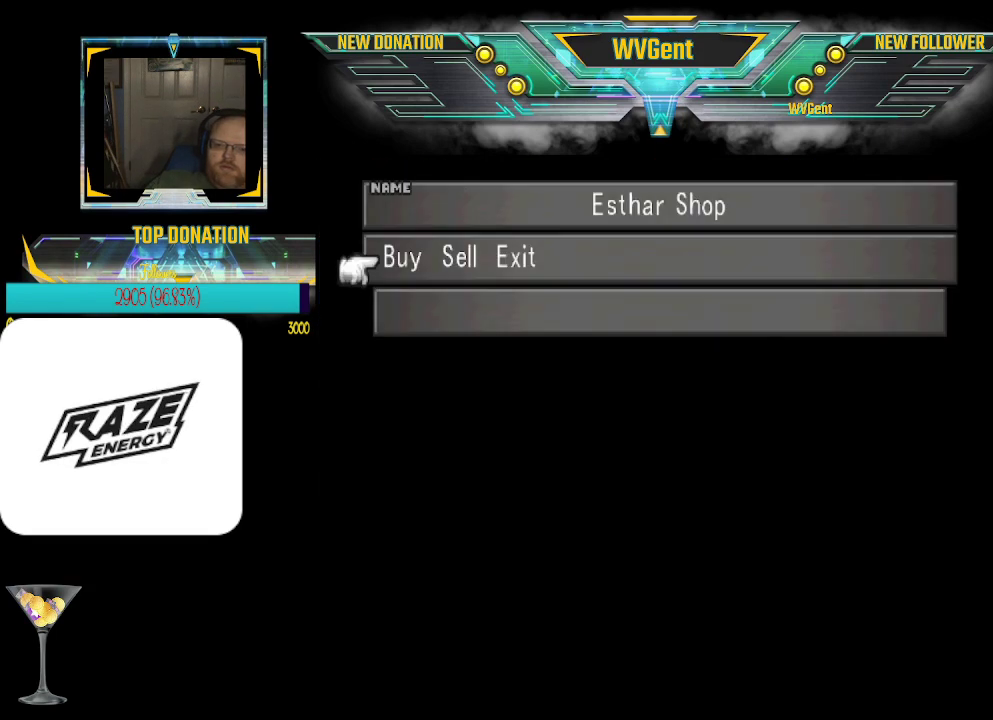
{"buttons": [], "left_stick": "center", "events": [[133, "CROSS", "down"], [267, "CROSS", "up"]]}
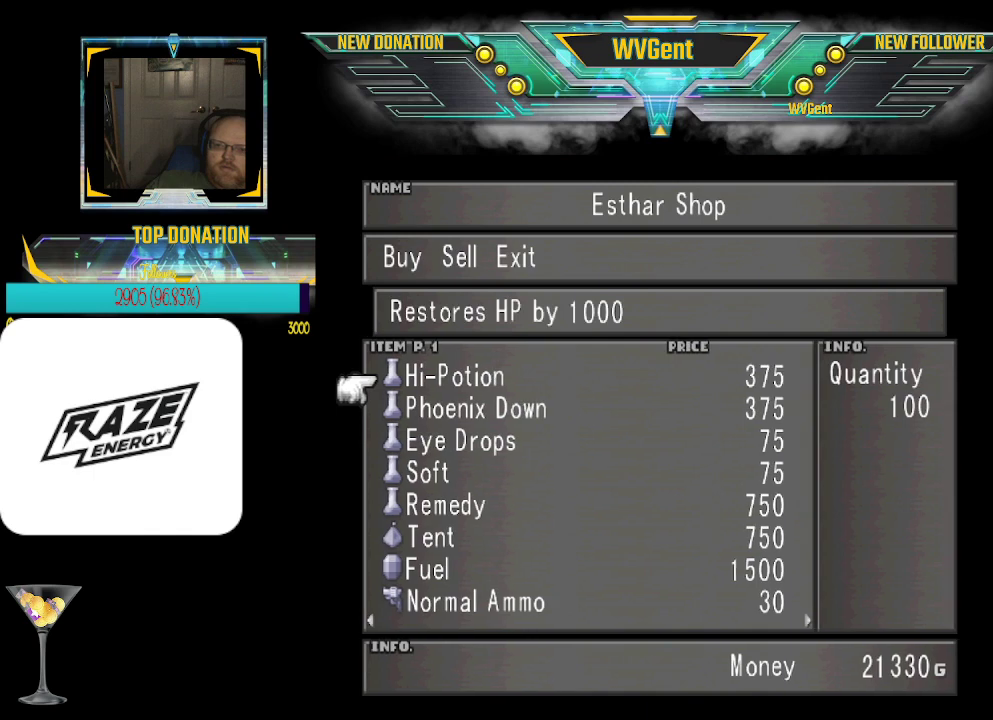
{"buttons": [], "left_stick": "center", "events": []}
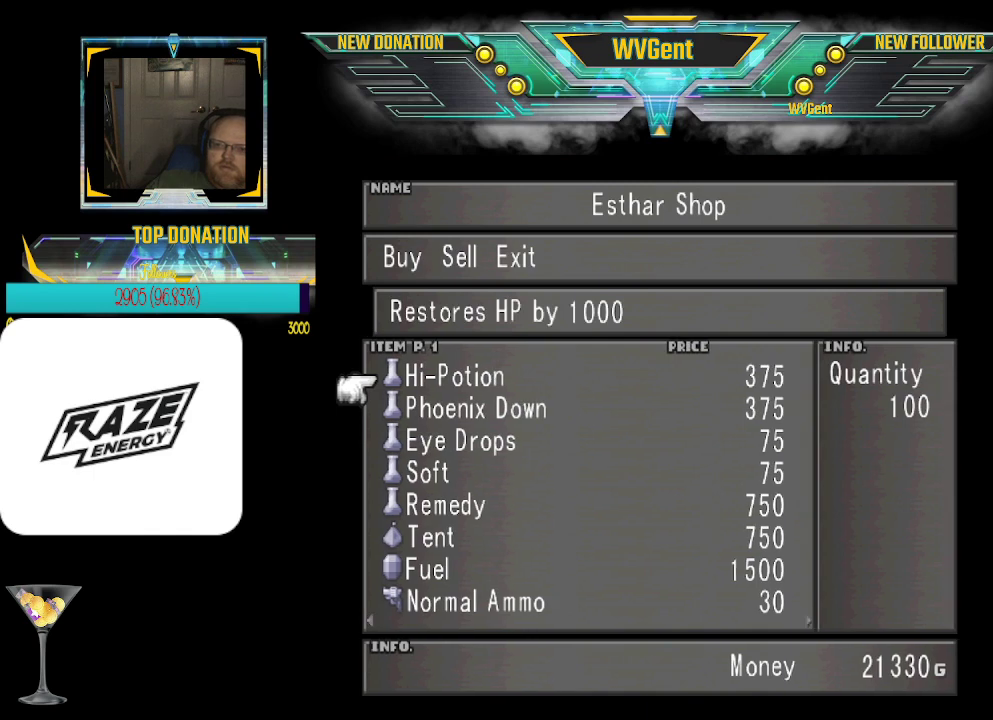
{"buttons": [], "left_stick": "down", "events": [[333, "left_stick", "down"]]}
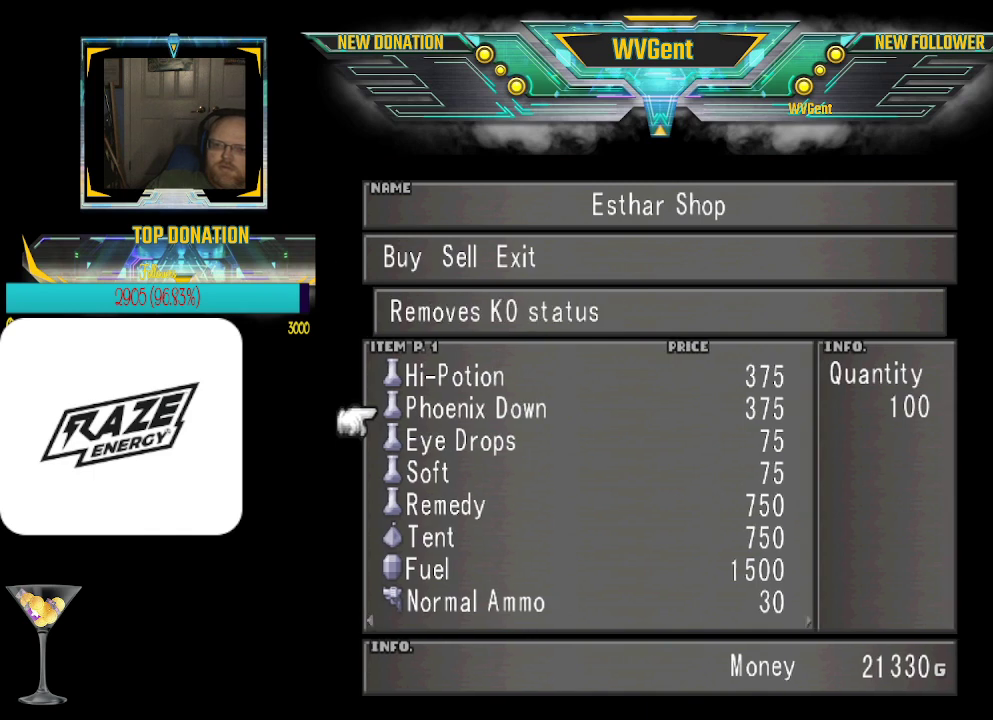
{"buttons": [], "left_stick": "center", "events": [[500, "left_stick", "center"]]}
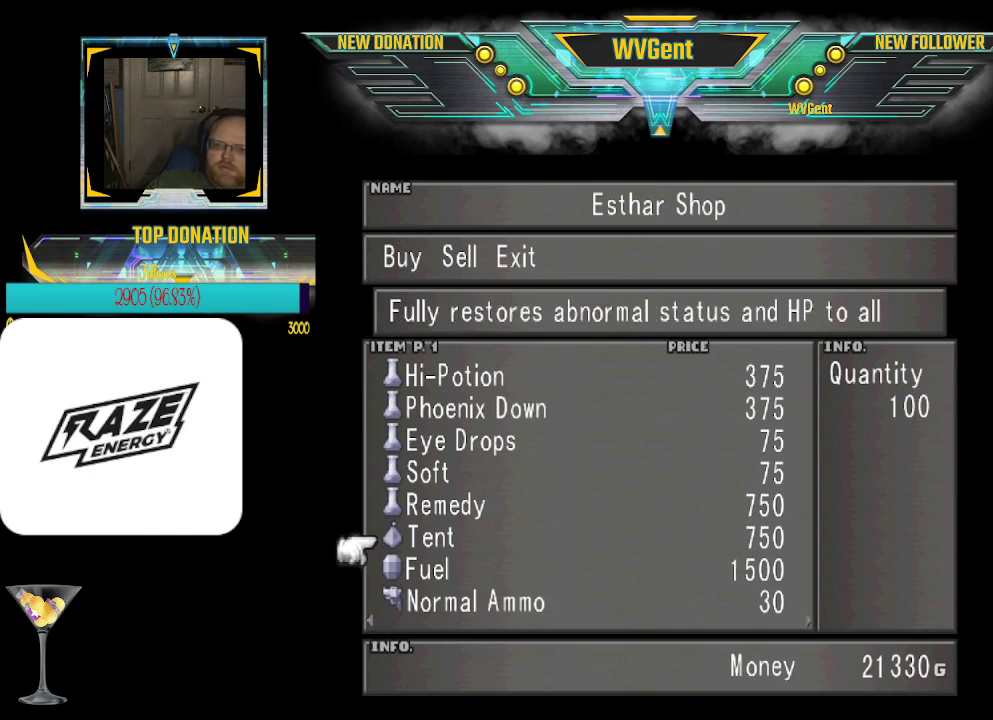
{"buttons": [], "left_stick": "center", "events": [[333, "left_stick", "down"], [467, "left_stick", "center"]]}
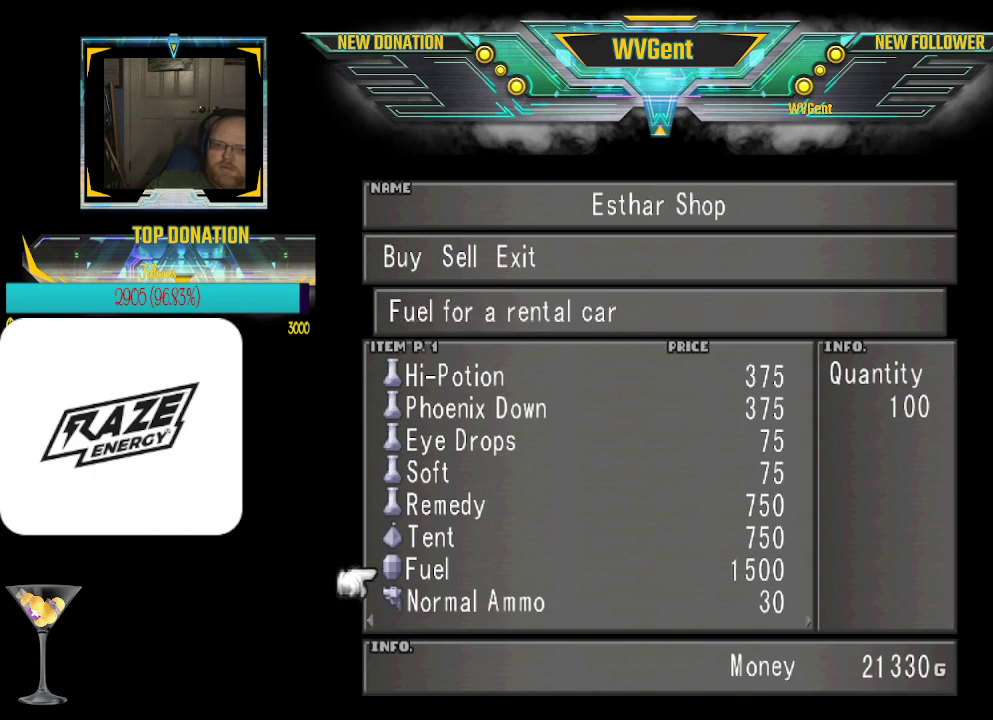
{"buttons": [], "left_stick": "center", "events": [[200, "left_stick", "down"], [367, "left_stick", "center"]]}
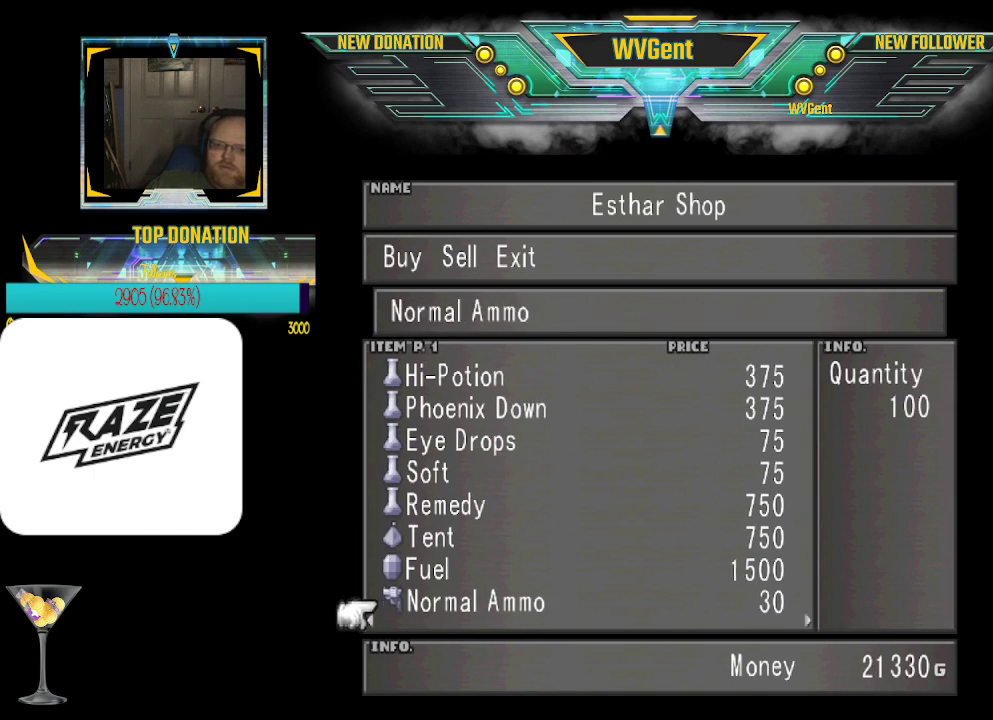
{"buttons": [], "left_stick": "down", "events": [[67, "left_stick", "right"], [233, "left_stick", "center"], [400, "left_stick", "down"]]}
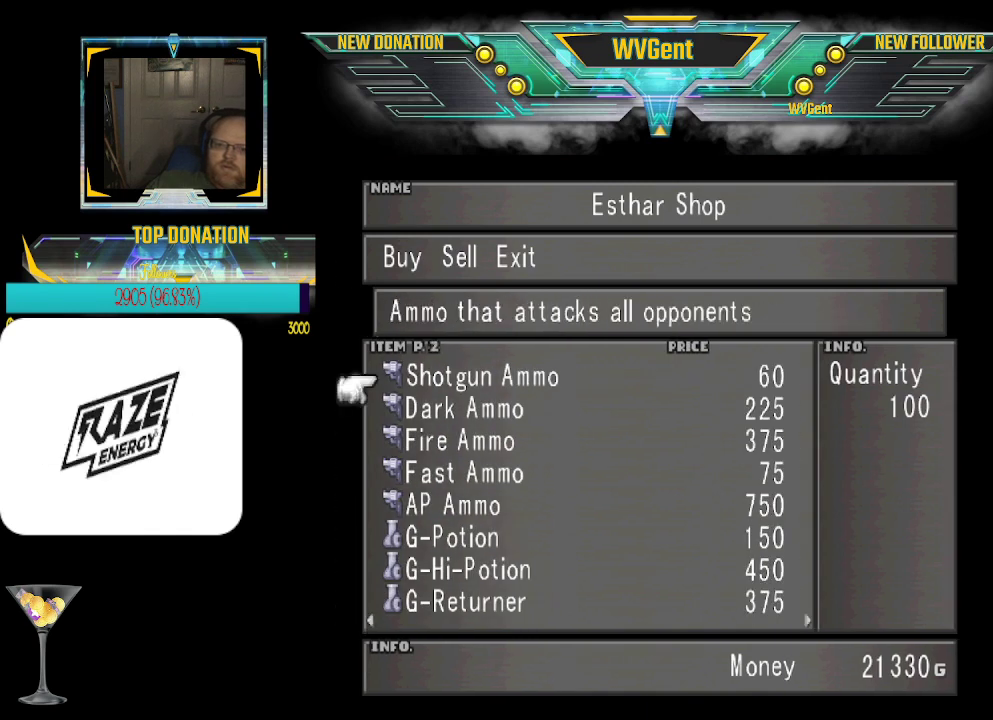
{"buttons": [], "left_stick": "down", "events": []}
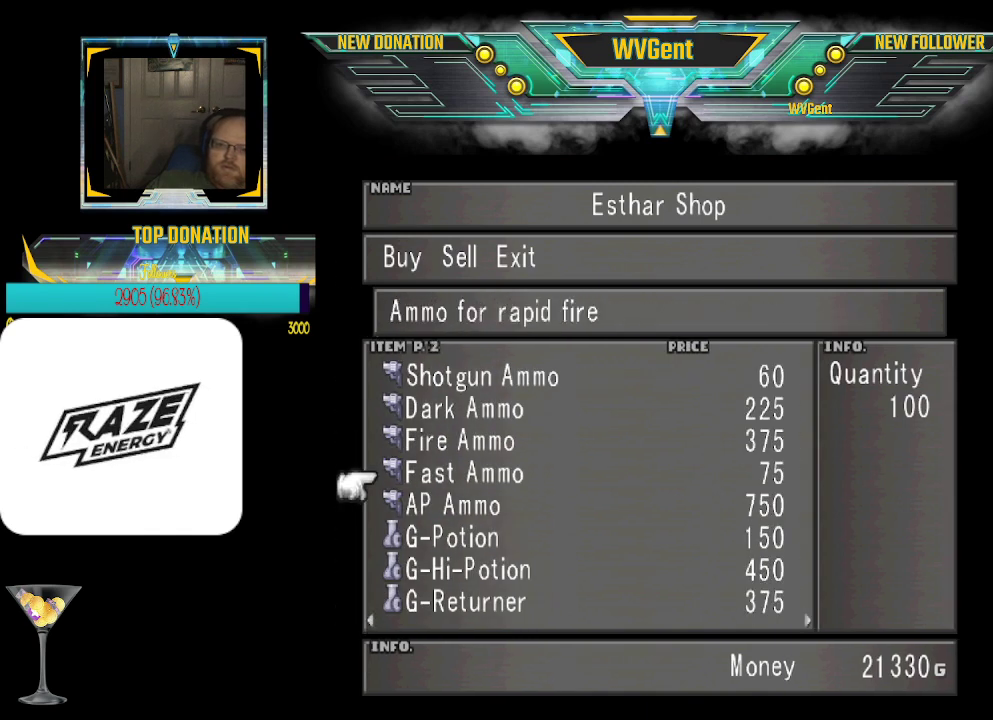
{"buttons": [], "left_stick": "center", "events": [[300, "left_stick", "center"]]}
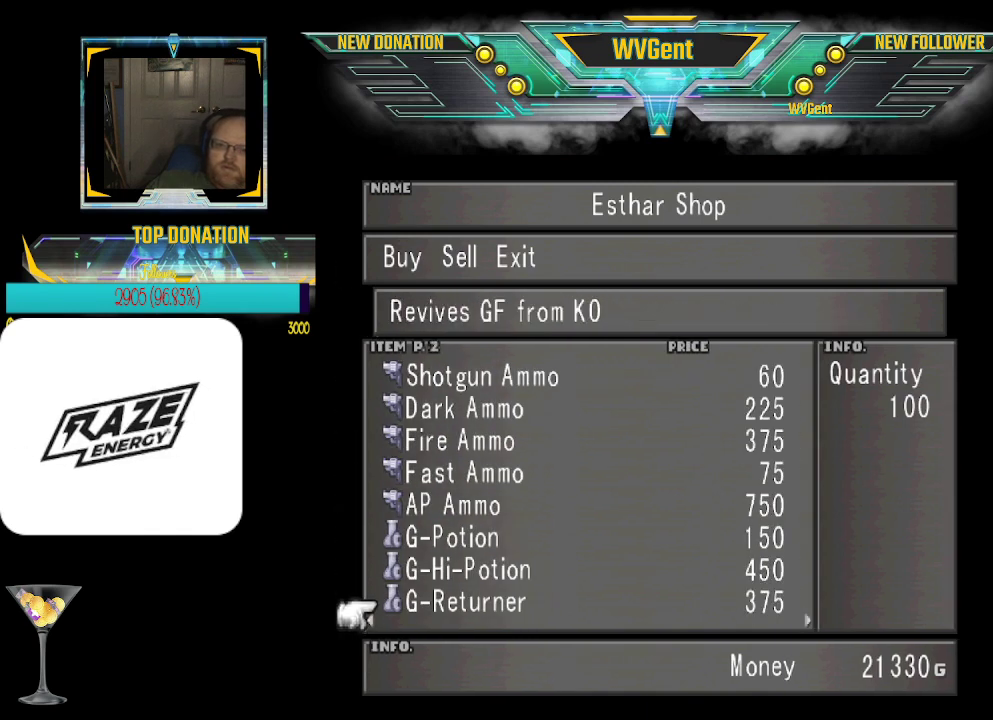
{"buttons": [], "left_stick": "center", "events": [[267, "CIRCLE", "down"], [367, "CIRCLE", "up"]]}
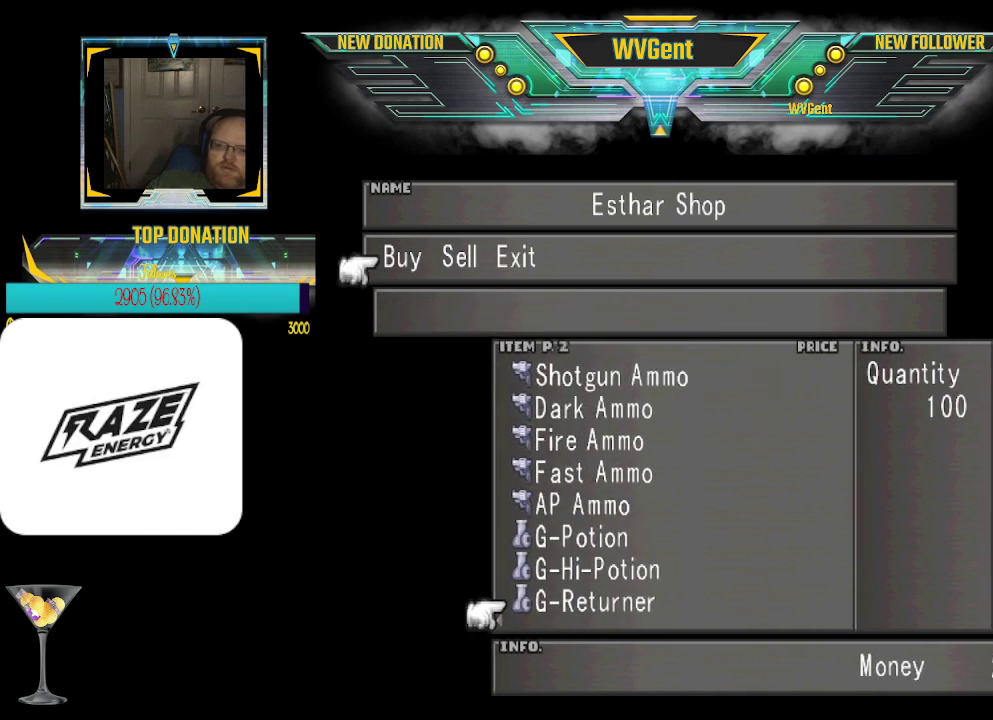
{"buttons": [], "left_stick": "center", "events": [[400, "CIRCLE", "down"], [500, "CIRCLE", "up"]]}
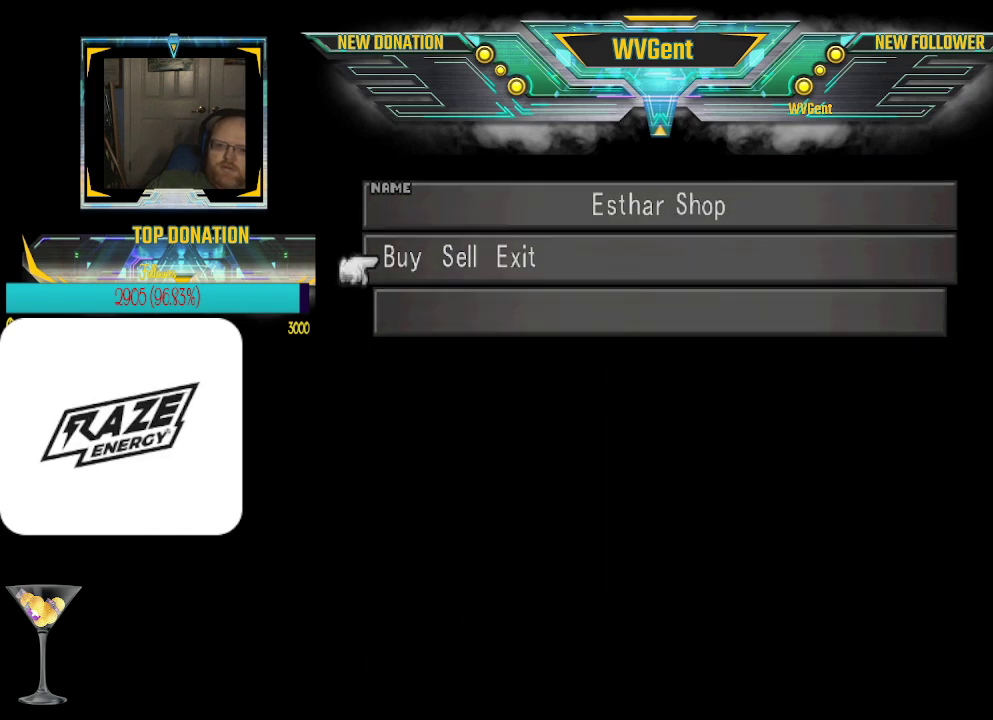
{"buttons": [], "left_stick": "center", "events": []}
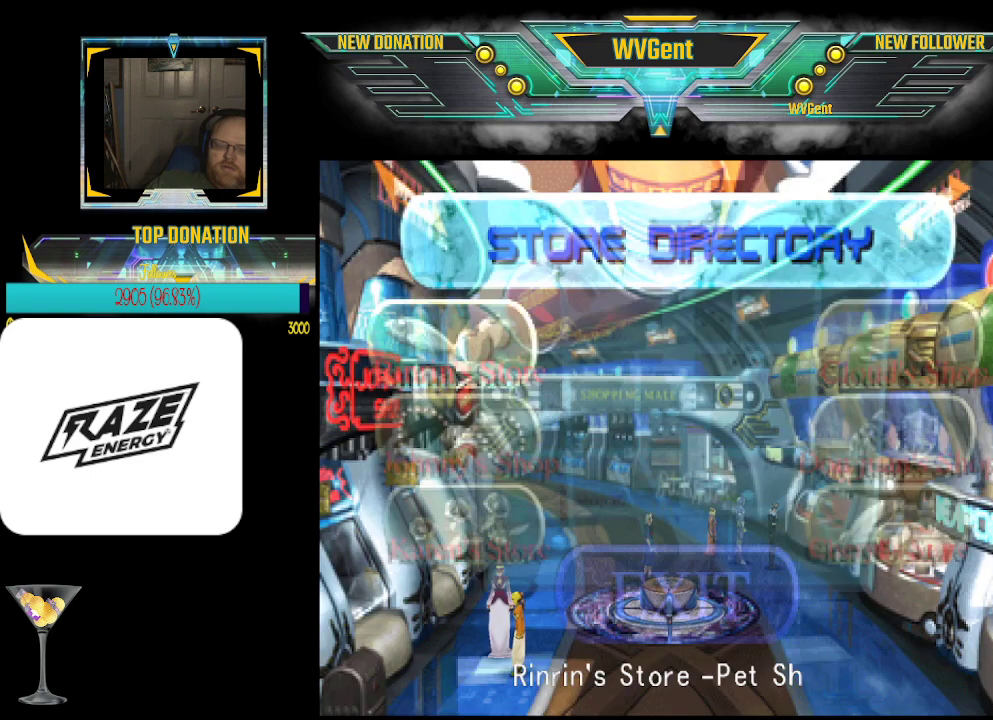
{"buttons": [], "left_stick": "right", "events": [[433, "left_stick", "right"]]}
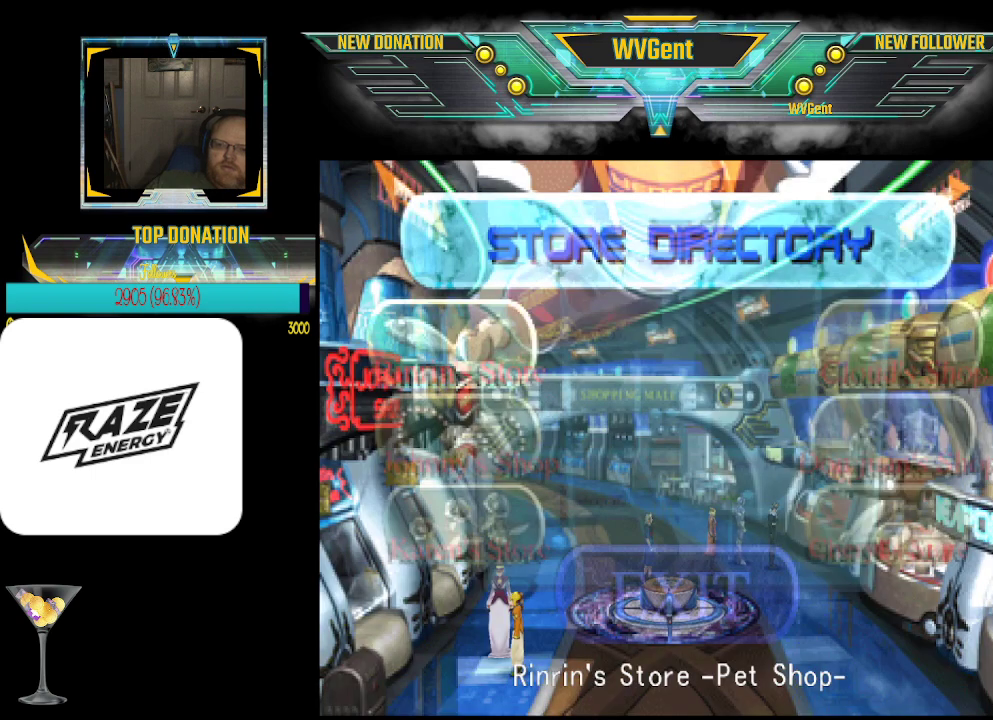
{"buttons": [], "left_stick": "center", "events": [[100, "left_stick", "center"]]}